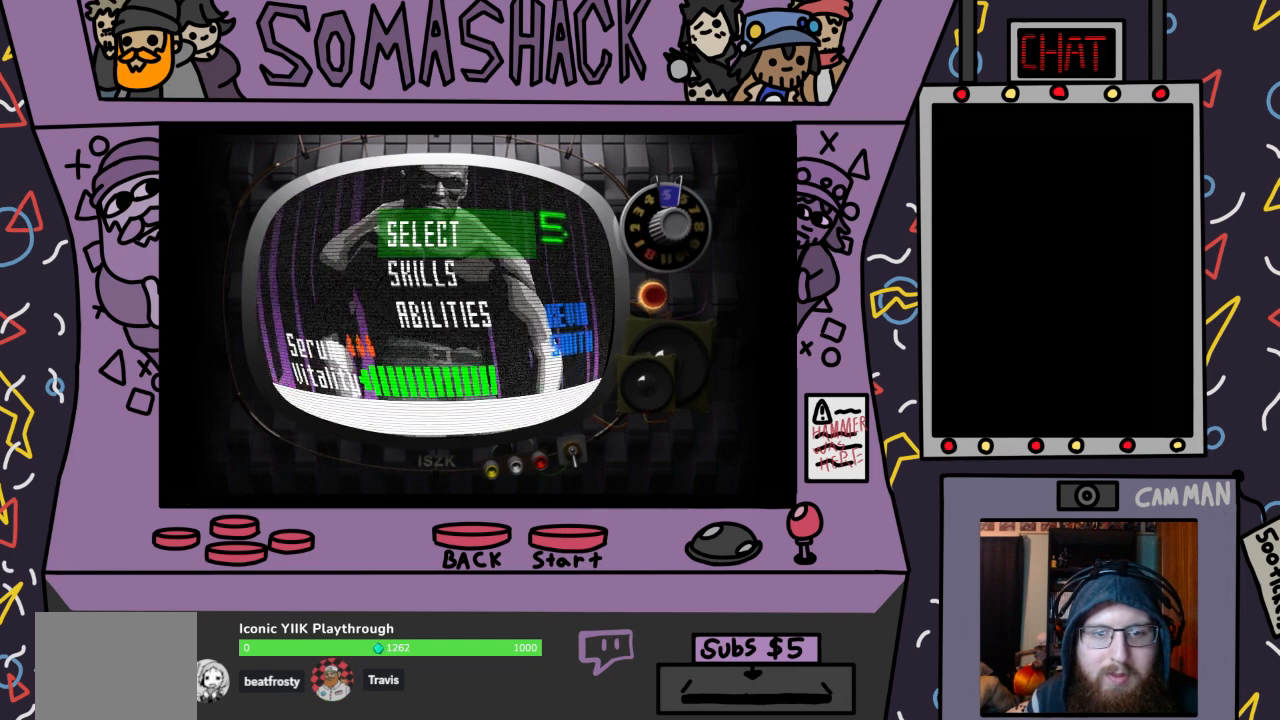
Gameplay with a controller (PlayStation layout); each line is a JSON object with the inputs held at the frame after it. "events" lists button and stick changes between this image and that frame as [ms after this image, input, new state], when the widget could be followed in between.
{"buttons": [], "left_stick": "center", "right_stick": "center", "events": [[33, "CROSS", "up"], [300, "DPAD_DOWN", "down"], [433, "DPAD_DOWN", "up"]]}
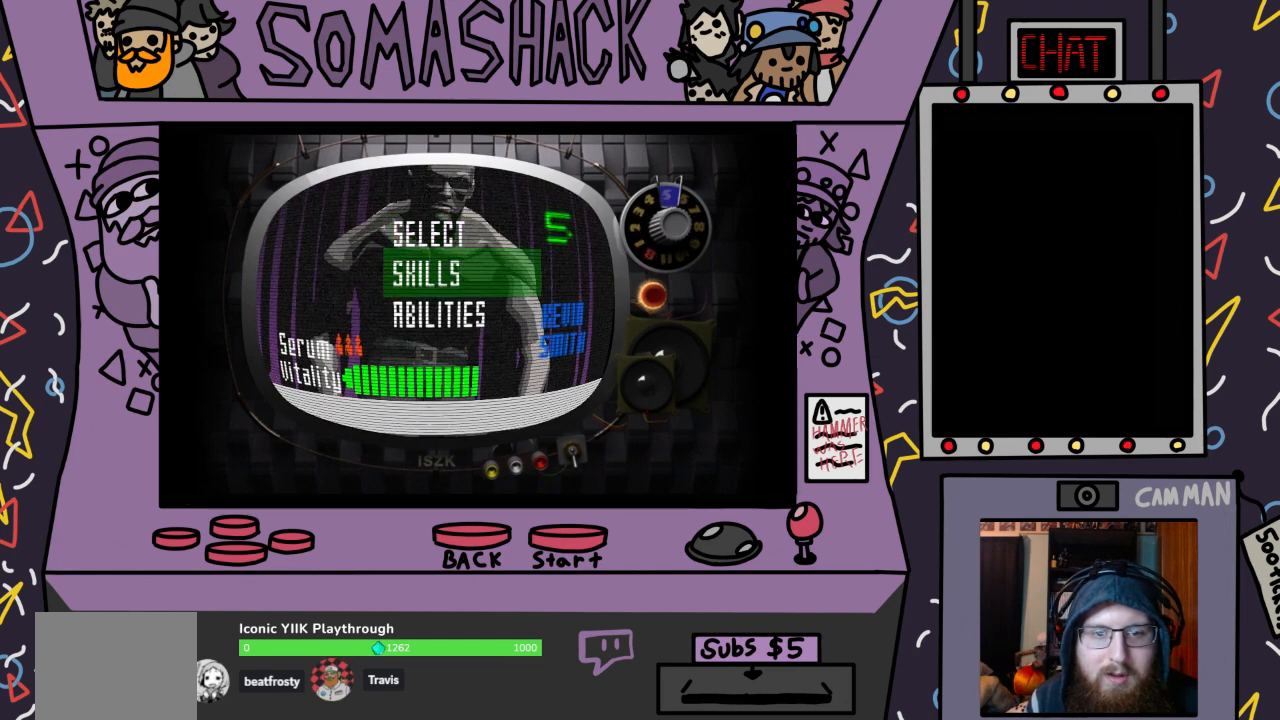
{"buttons": [], "left_stick": "center", "right_stick": "center", "events": [[300, "CIRCLE", "down"], [433, "CIRCLE", "up"]]}
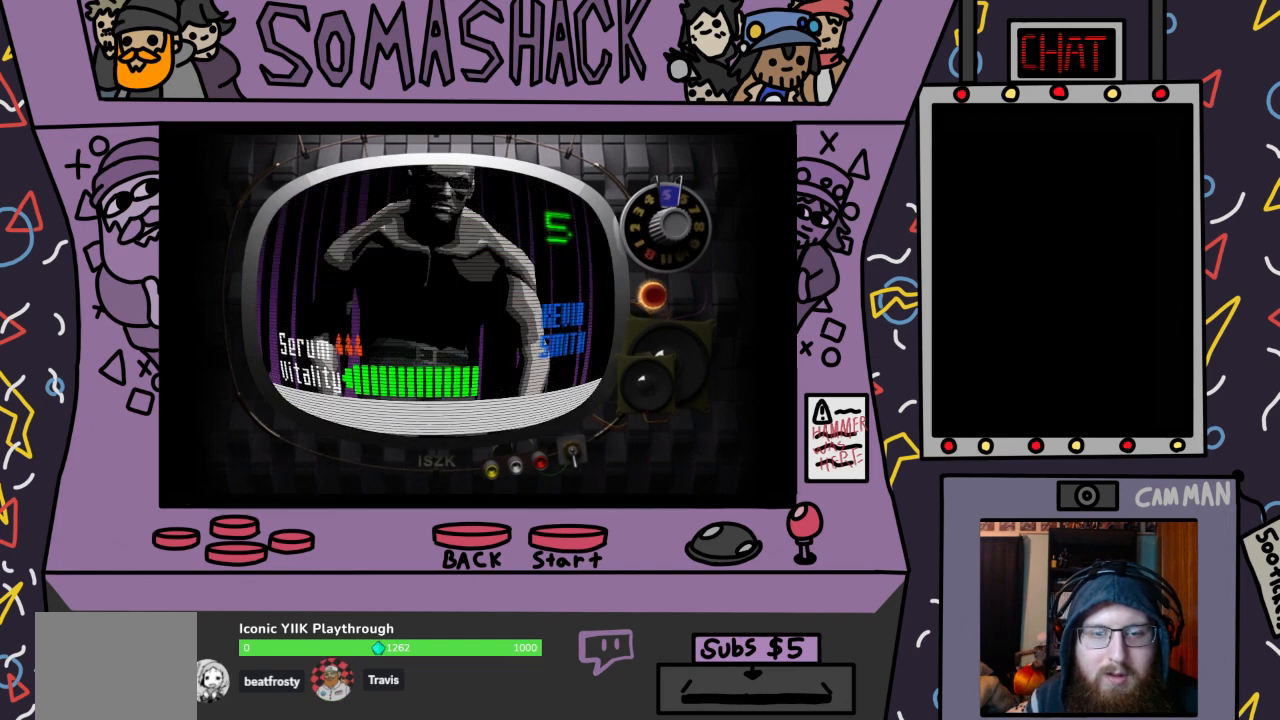
{"buttons": [], "left_stick": "center", "right_stick": "center", "events": [[133, "DPAD_RIGHT", "down"], [233, "DPAD_RIGHT", "up"]]}
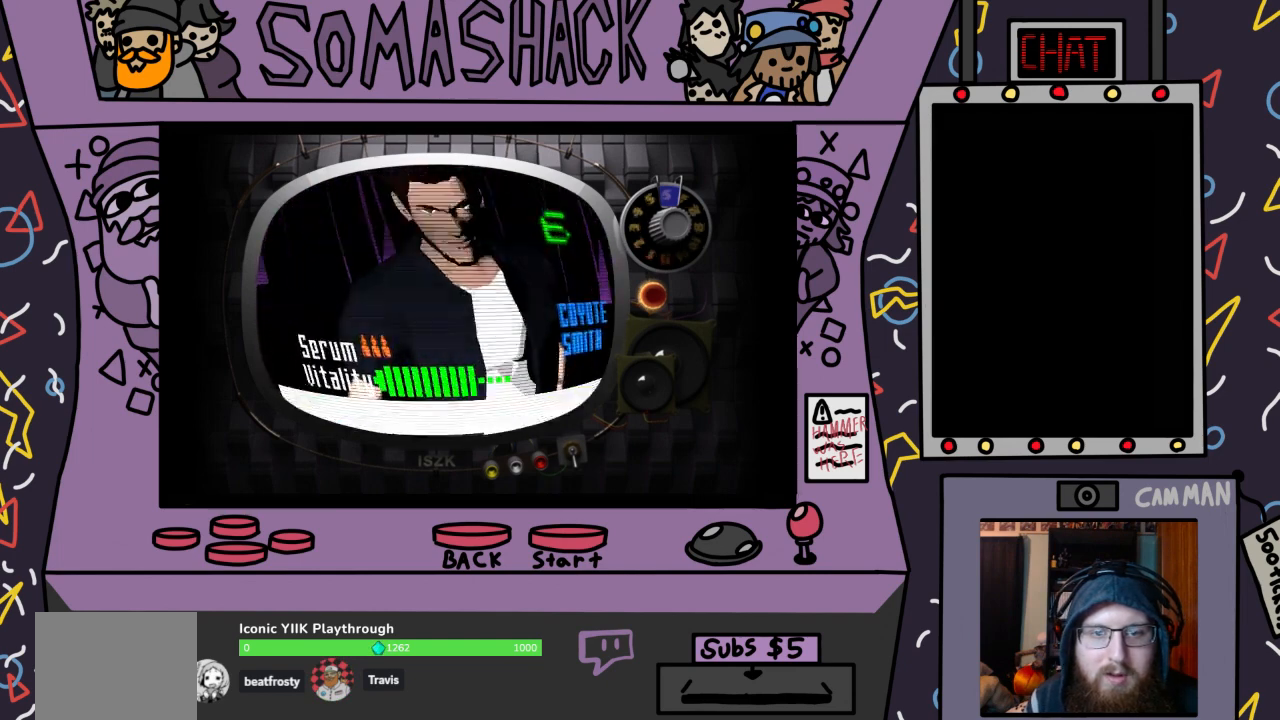
{"buttons": ["CROSS"], "left_stick": "center", "right_stick": "center", "events": [[400, "CROSS", "down"]]}
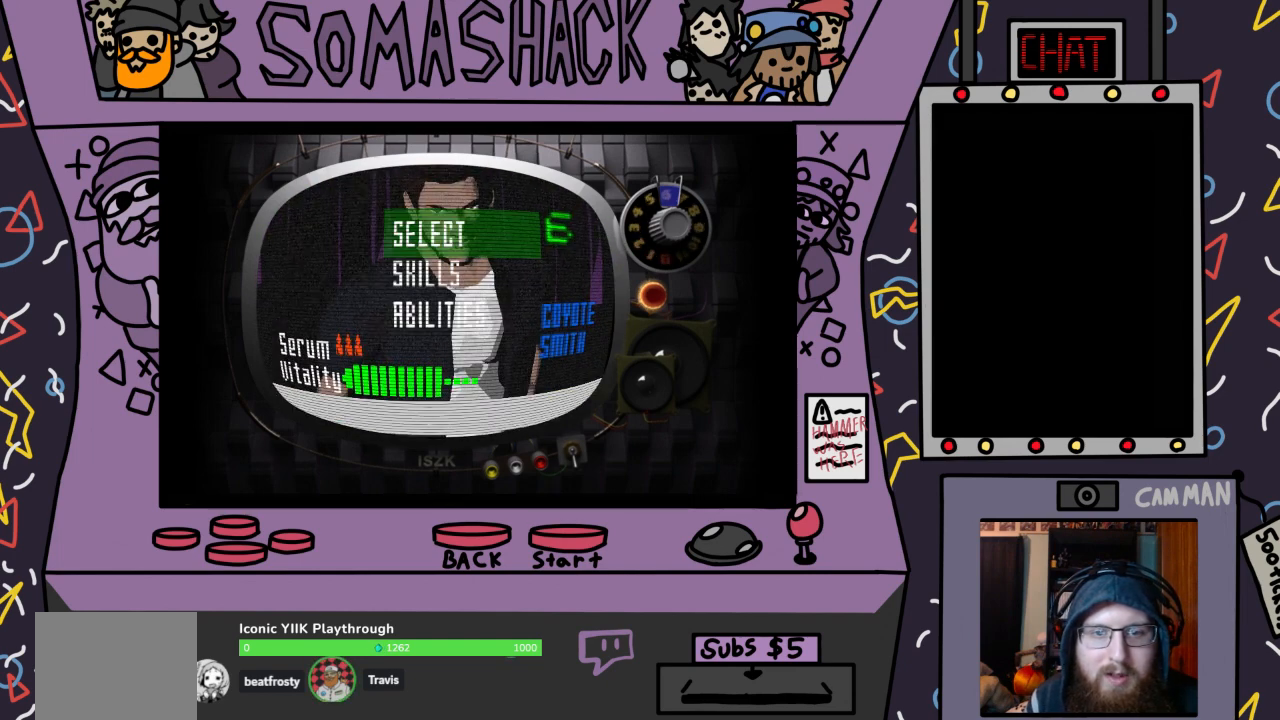
{"buttons": ["CROSS"], "left_stick": "center", "right_stick": "center", "events": [[33, "CROSS", "up"], [300, "DPAD_DOWN", "down"], [367, "DPAD_DOWN", "up"], [500, "CROSS", "down"]]}
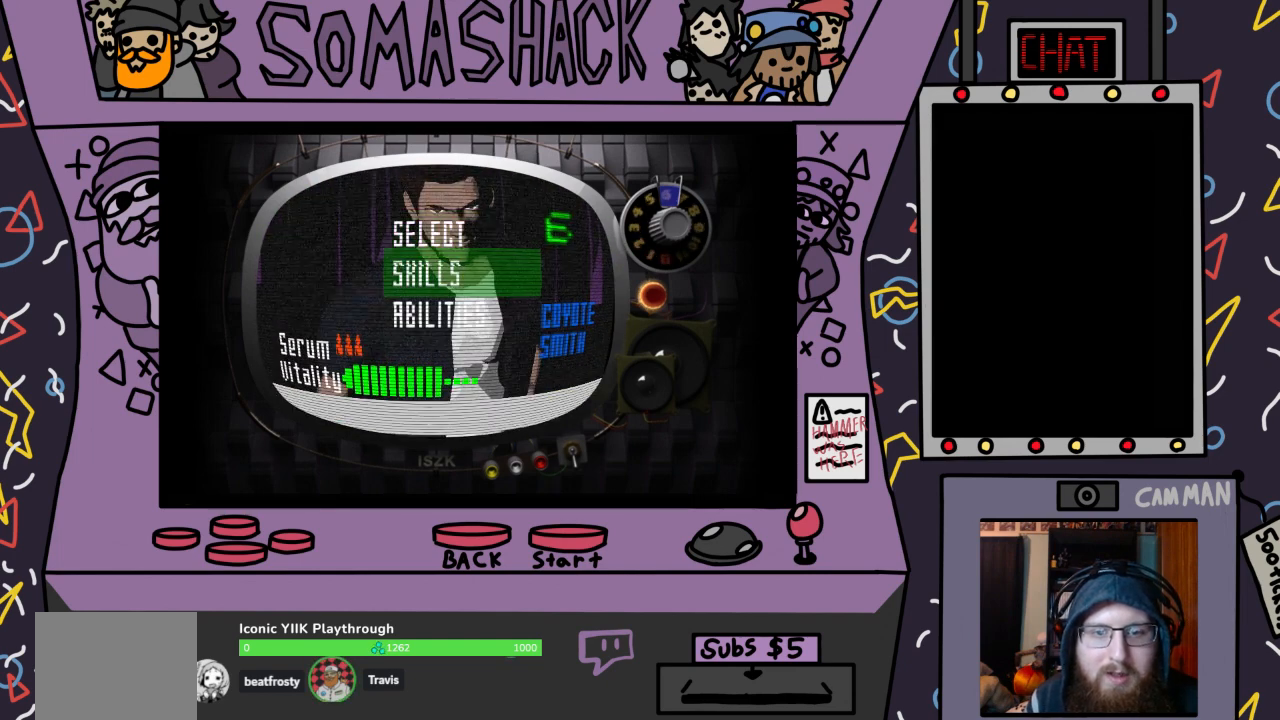
{"buttons": [], "left_stick": "center", "right_stick": "center", "events": [[133, "CROSS", "up"]]}
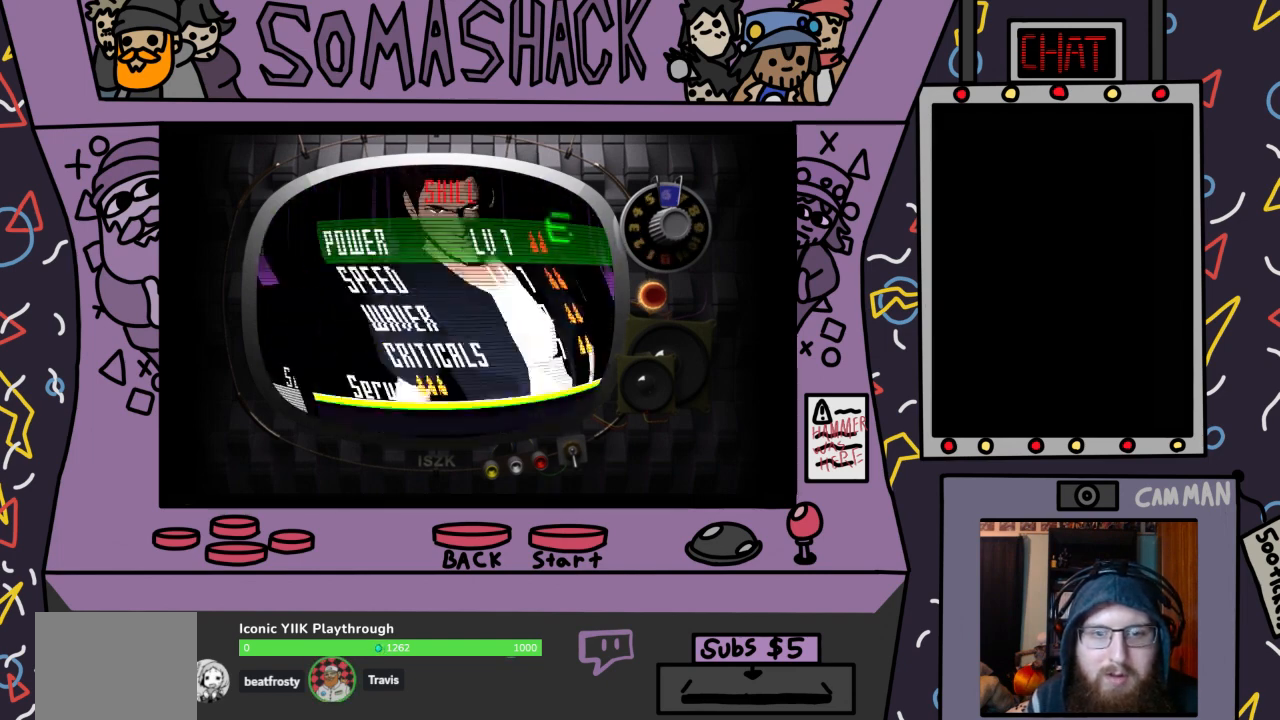
{"buttons": [], "left_stick": "center", "right_stick": "center", "events": [[333, "CROSS", "down"], [433, "CROSS", "up"]]}
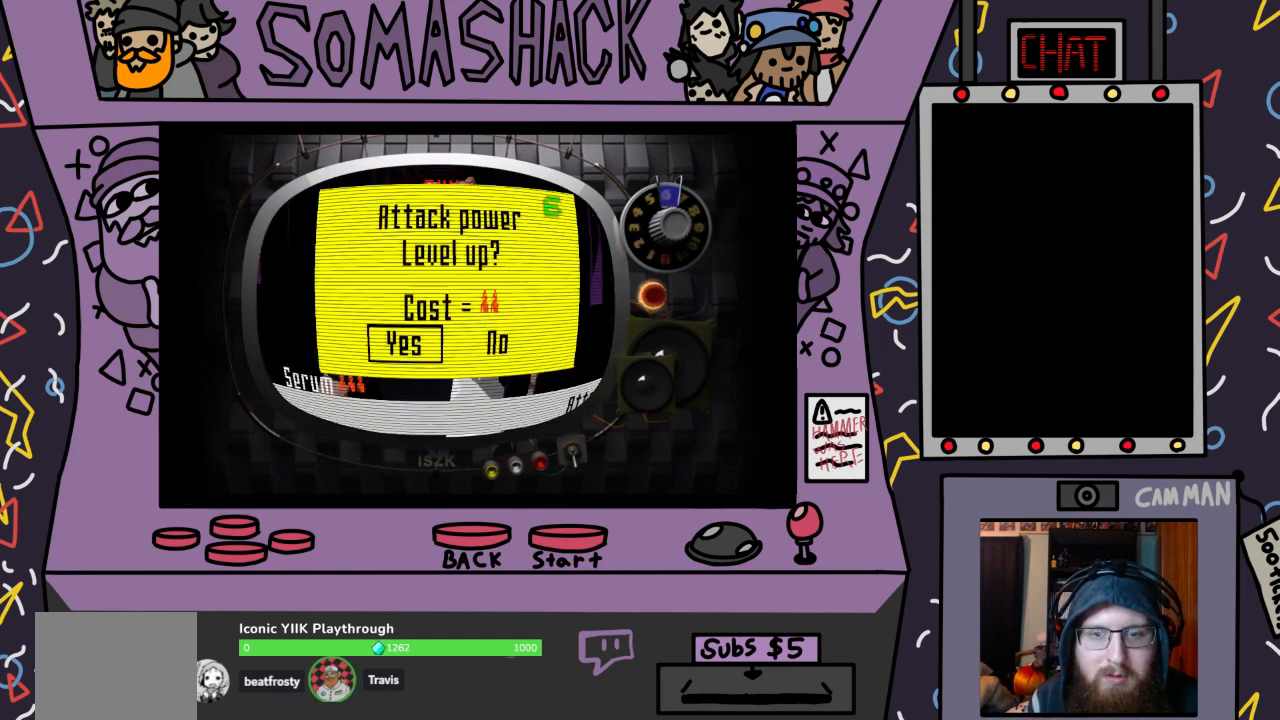
{"buttons": ["CROSS"], "left_stick": "center", "right_stick": "center", "events": [[233, "DPAD_LEFT", "down"], [300, "DPAD_LEFT", "up"], [500, "CROSS", "down"]]}
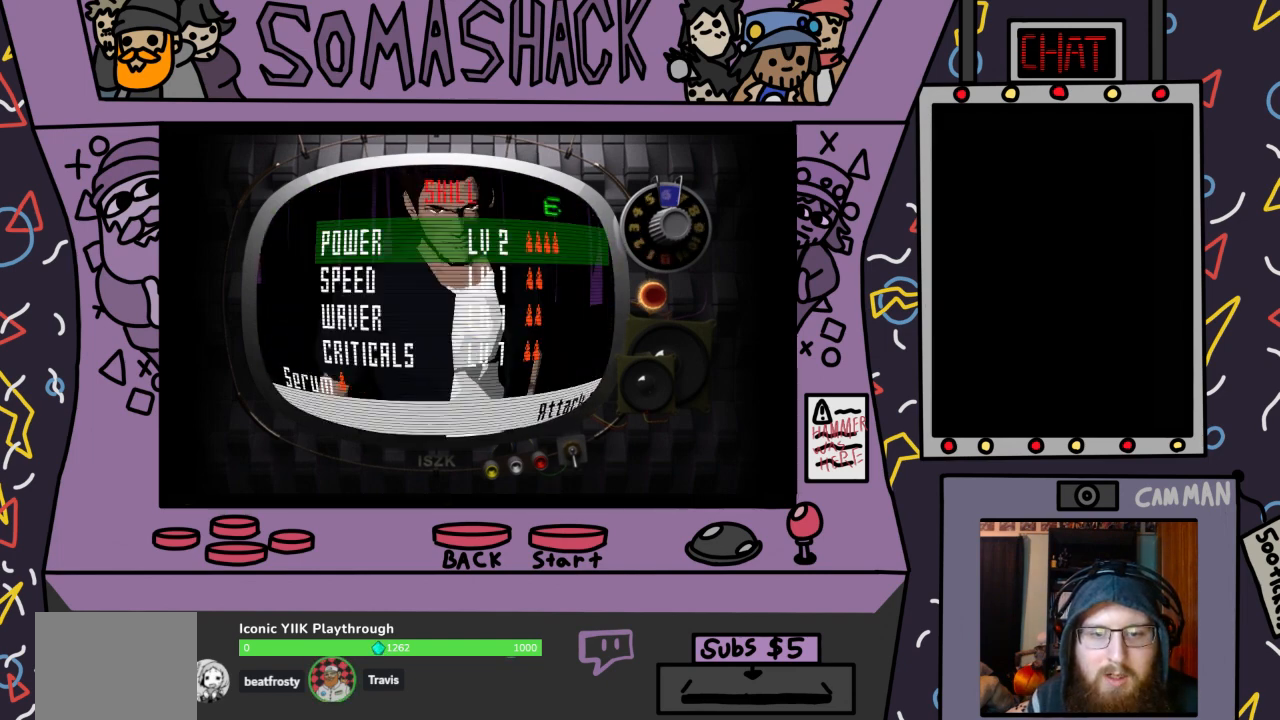
{"buttons": [], "left_stick": "center", "right_stick": "center", "events": [[67, "CROSS", "up"]]}
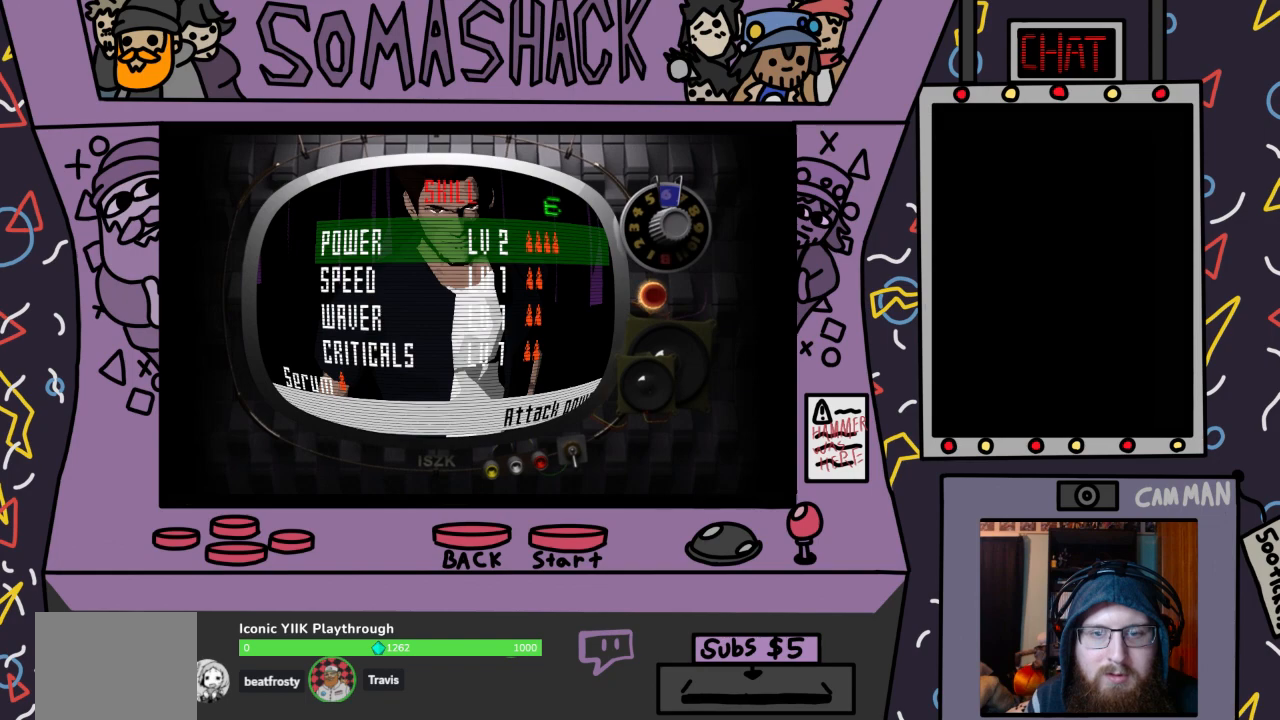
{"buttons": [], "left_stick": "center", "right_stick": "center", "events": [[67, "CIRCLE", "down"], [167, "CIRCLE", "up"]]}
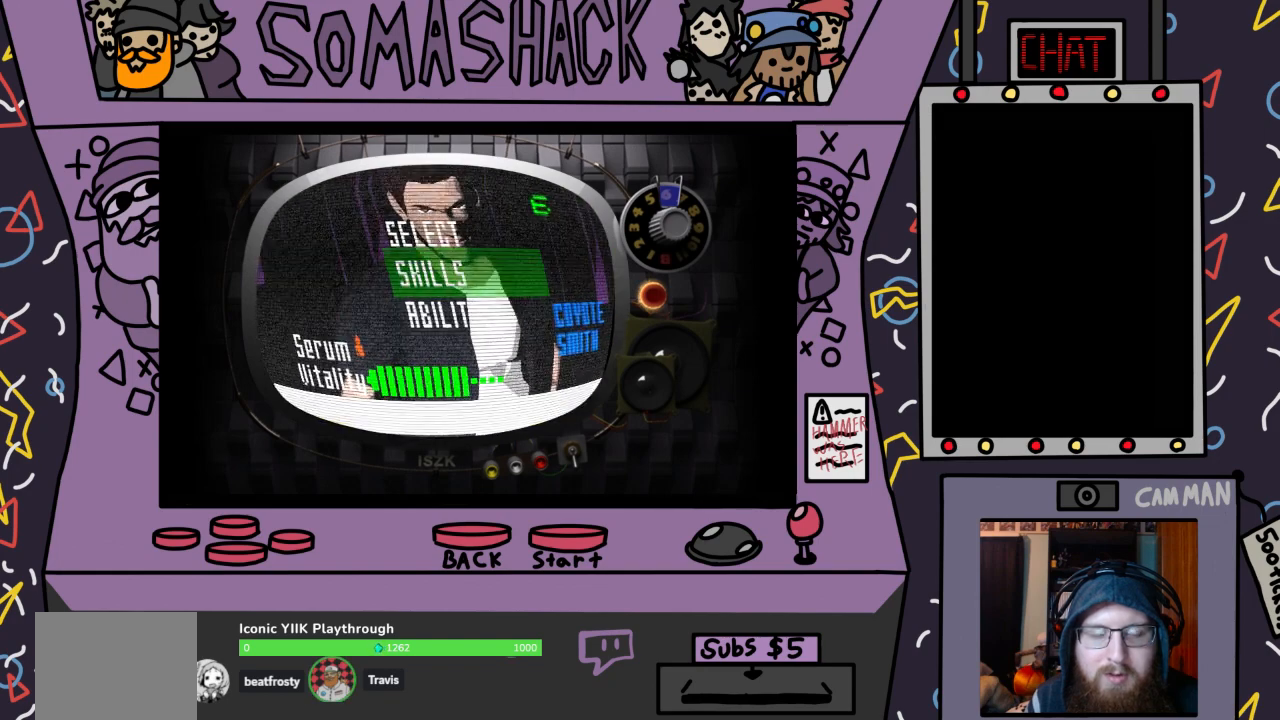
{"buttons": ["CIRCLE"], "left_stick": "center", "right_stick": "center", "events": [[400, "CIRCLE", "down"]]}
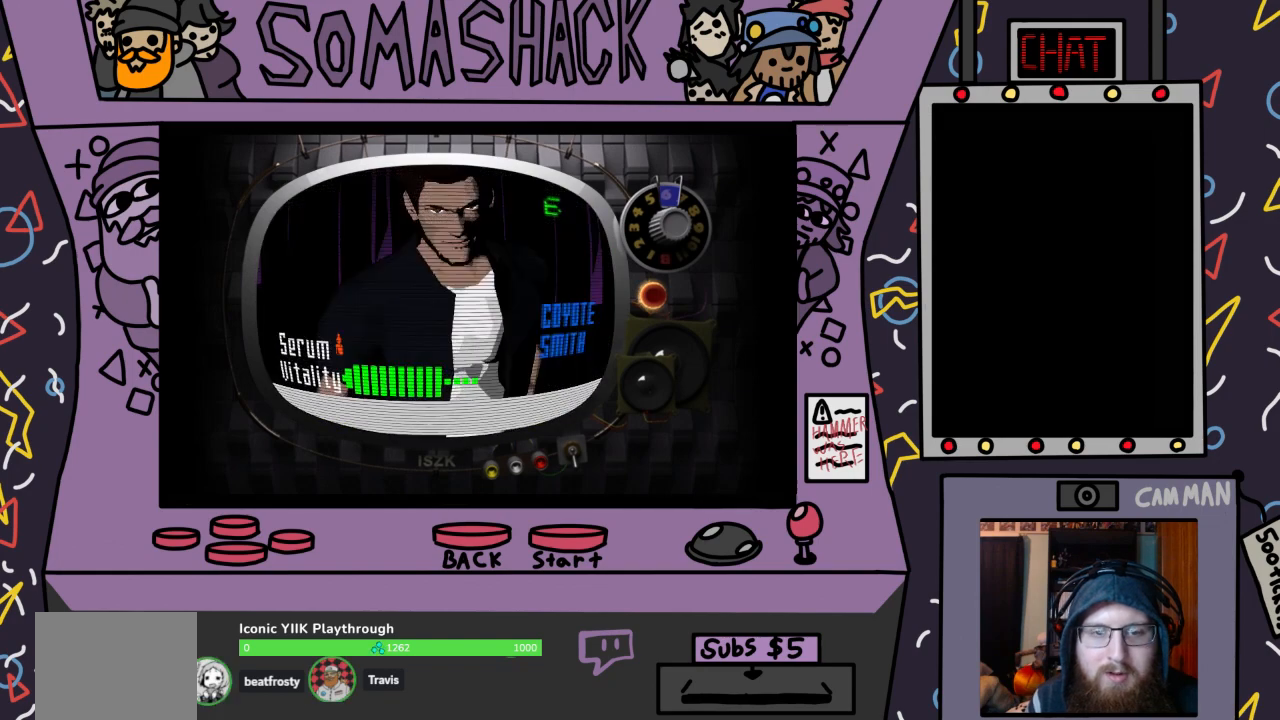
{"buttons": [], "left_stick": "center", "right_stick": "center", "events": [[33, "CIRCLE", "up"]]}
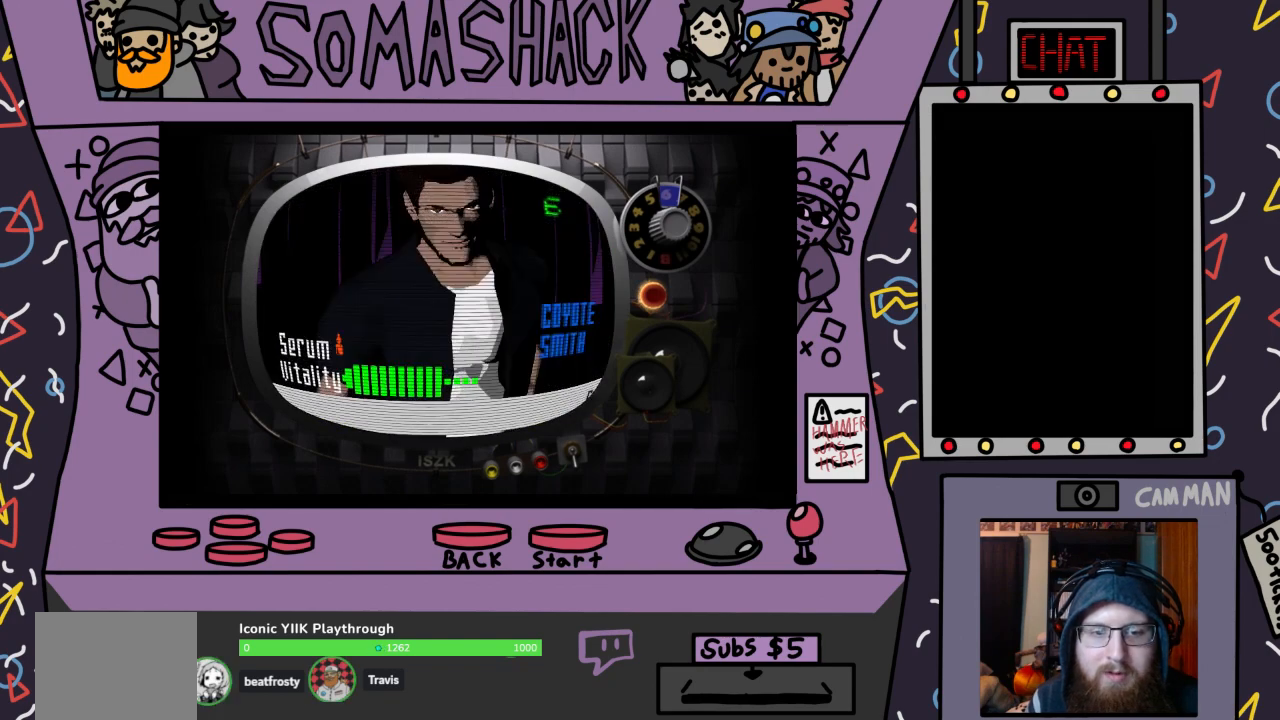
{"buttons": [], "left_stick": "center", "right_stick": "center", "events": [[400, "CIRCLE", "down"], [500, "CIRCLE", "up"]]}
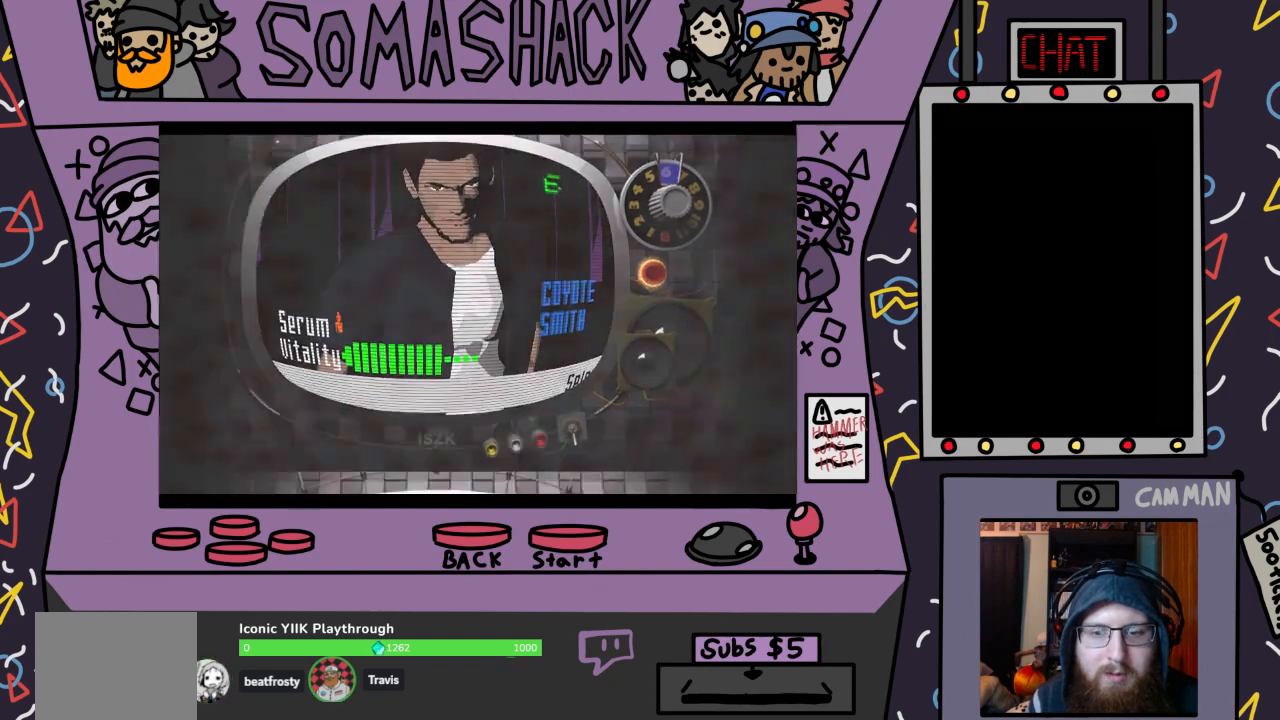
{"buttons": [], "left_stick": "center", "right_stick": "center", "events": []}
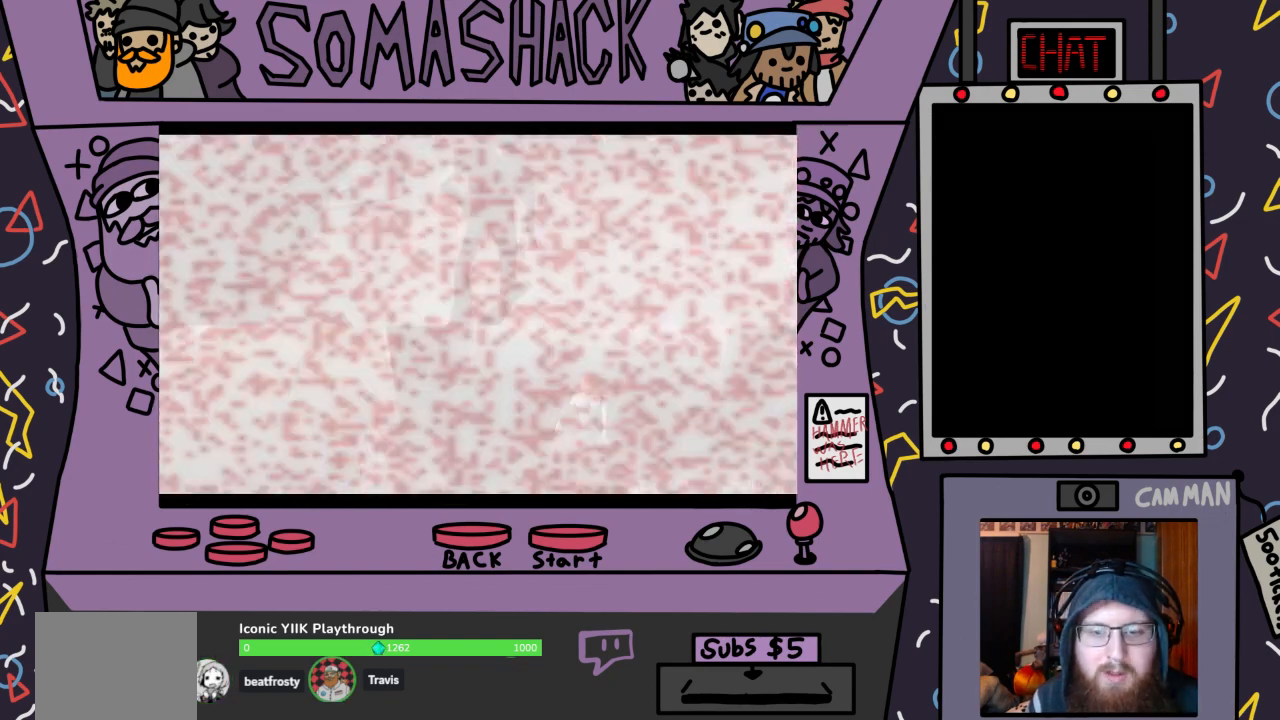
{"buttons": [], "left_stick": "center", "right_stick": "center", "events": []}
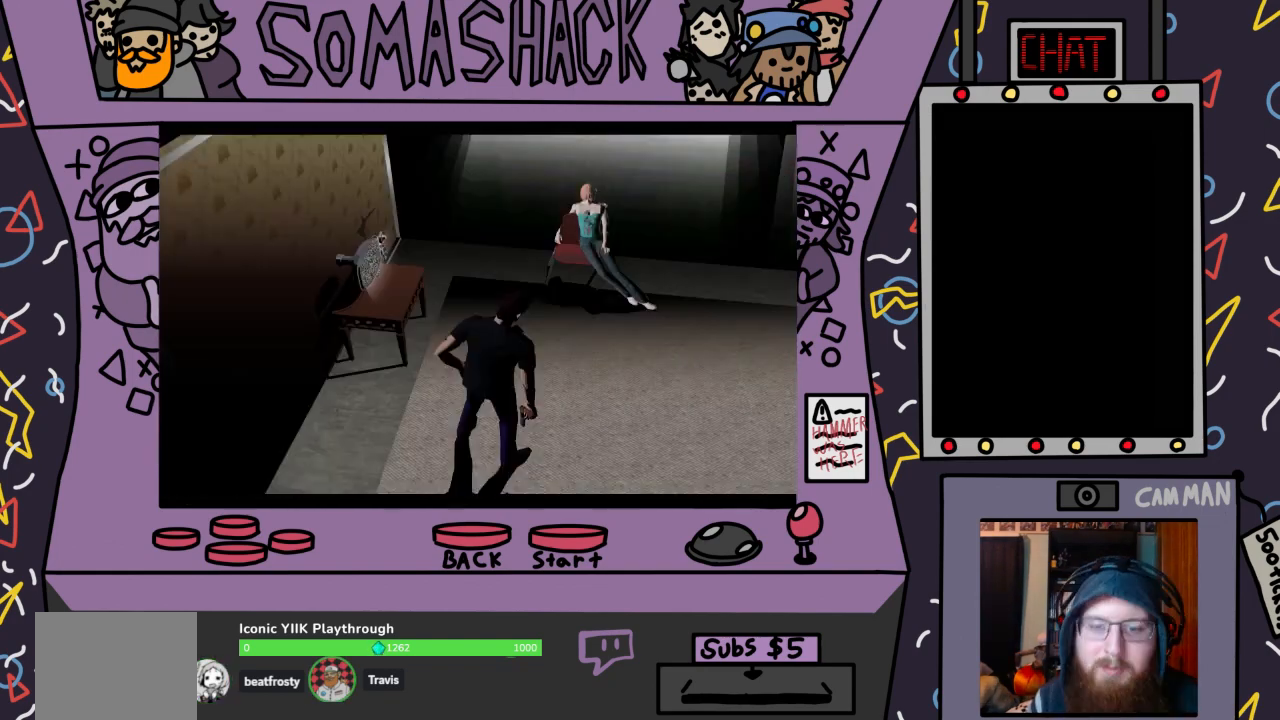
{"buttons": [], "left_stick": "center", "right_stick": "center", "events": []}
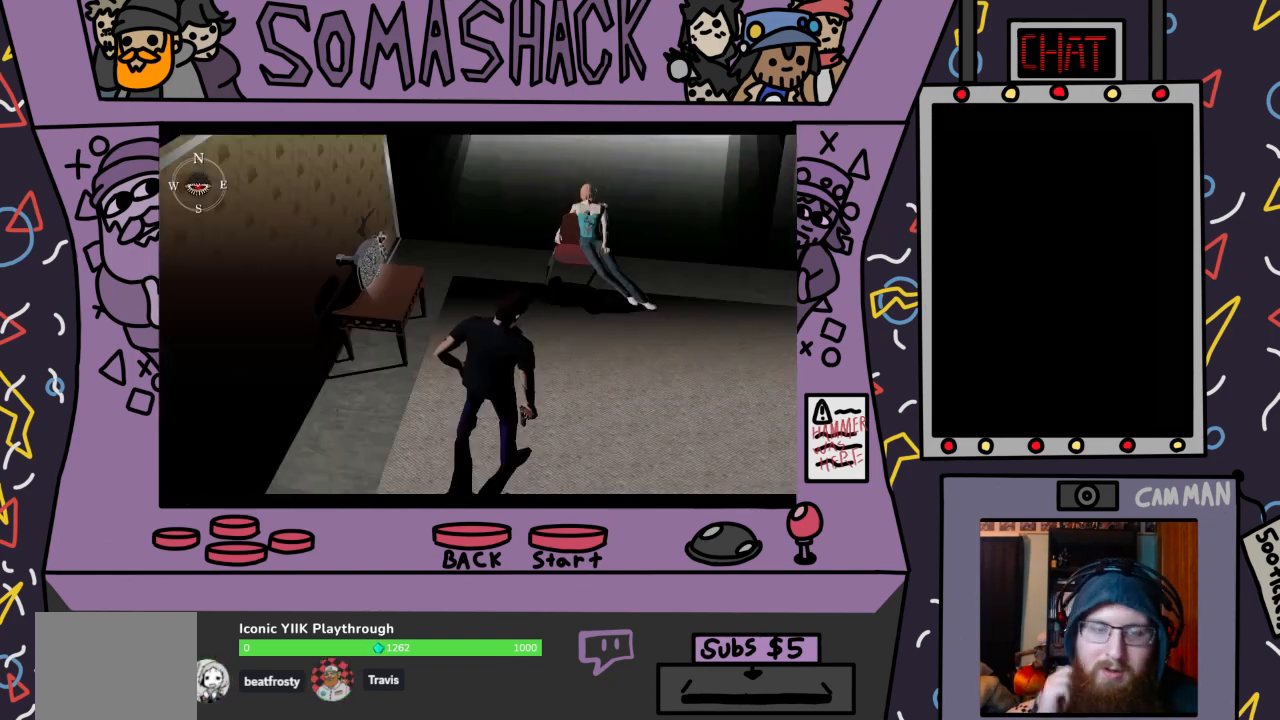
{"buttons": [], "left_stick": "center", "right_stick": "center", "events": []}
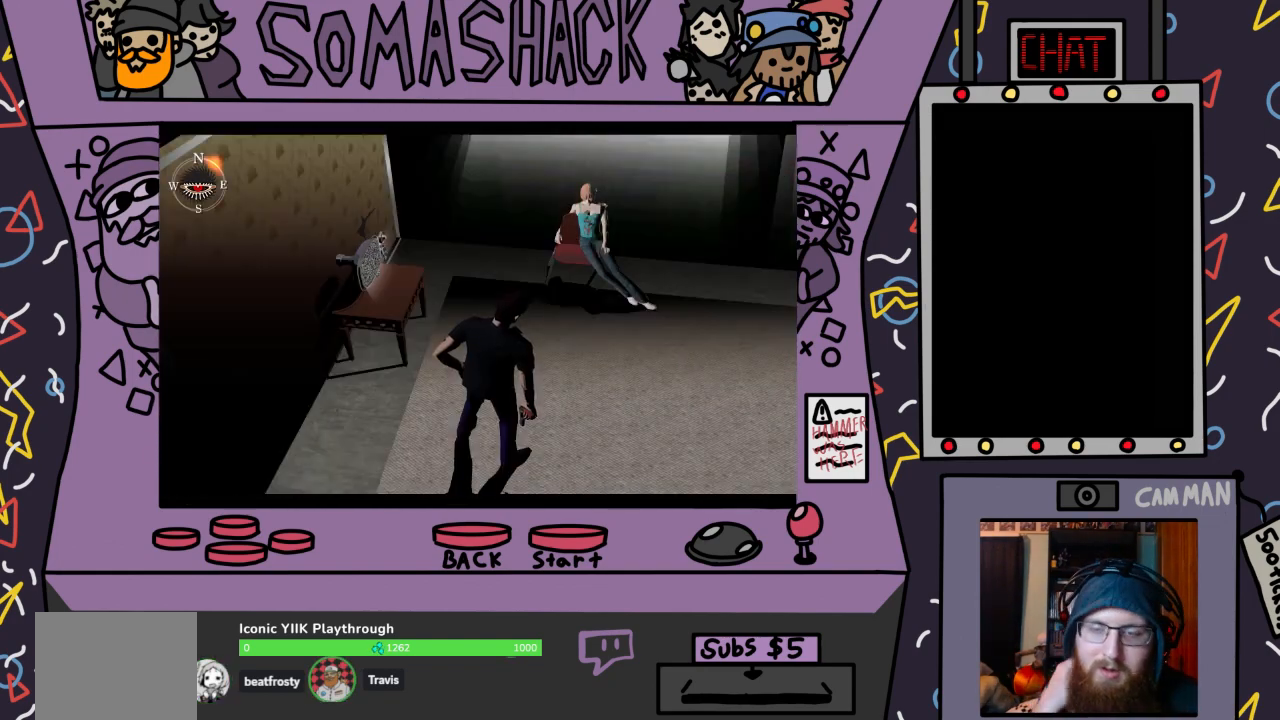
{"buttons": [], "left_stick": "center", "right_stick": "center", "events": []}
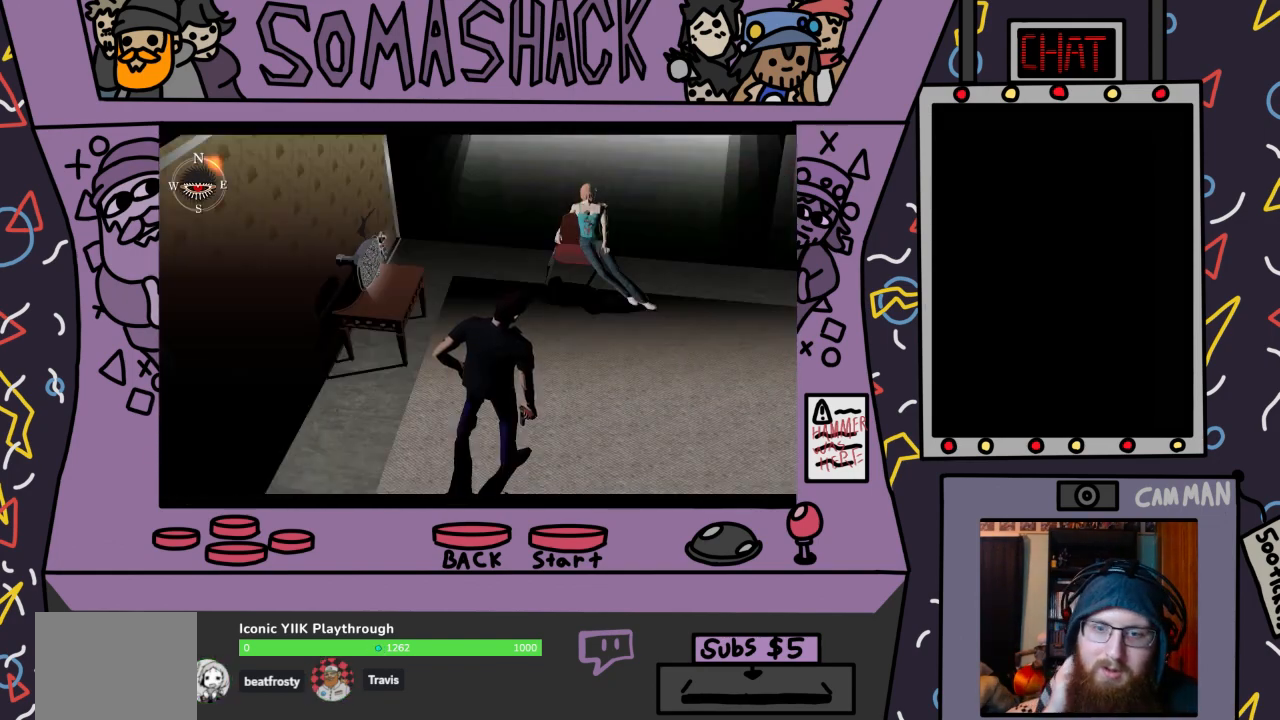
{"buttons": [], "left_stick": "center", "right_stick": "center", "events": []}
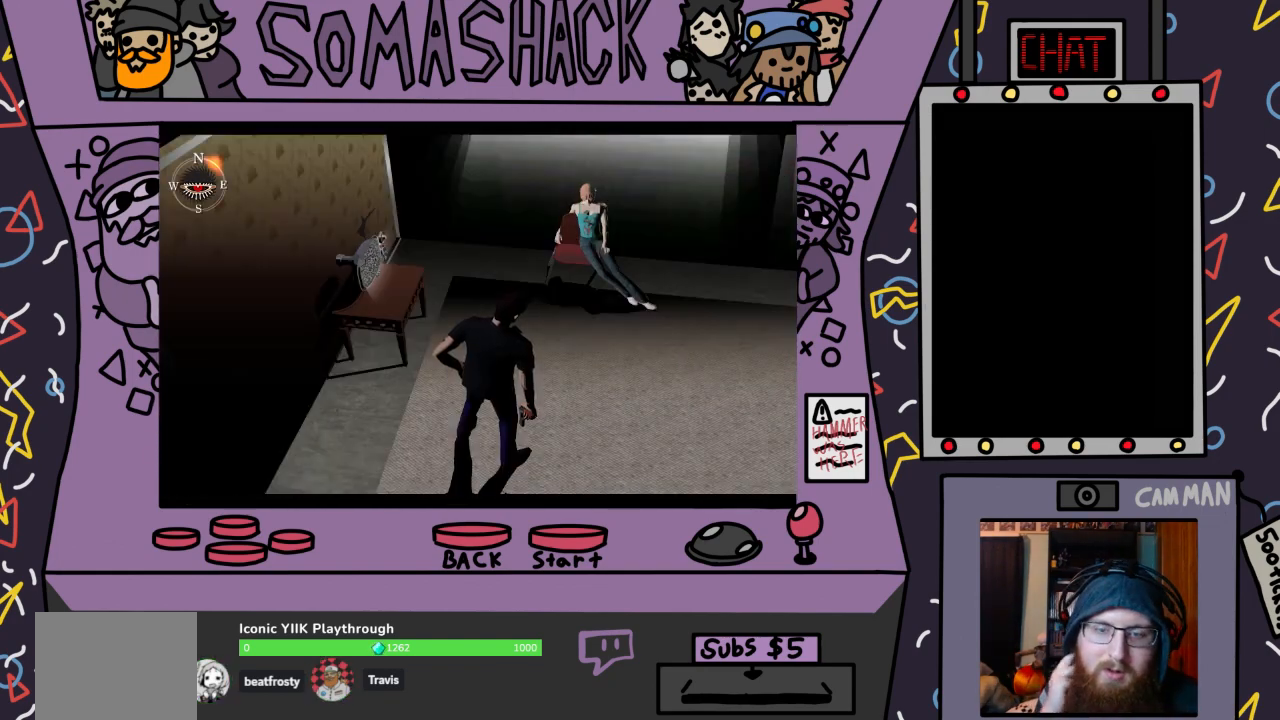
{"buttons": [], "left_stick": "center", "right_stick": "center", "events": []}
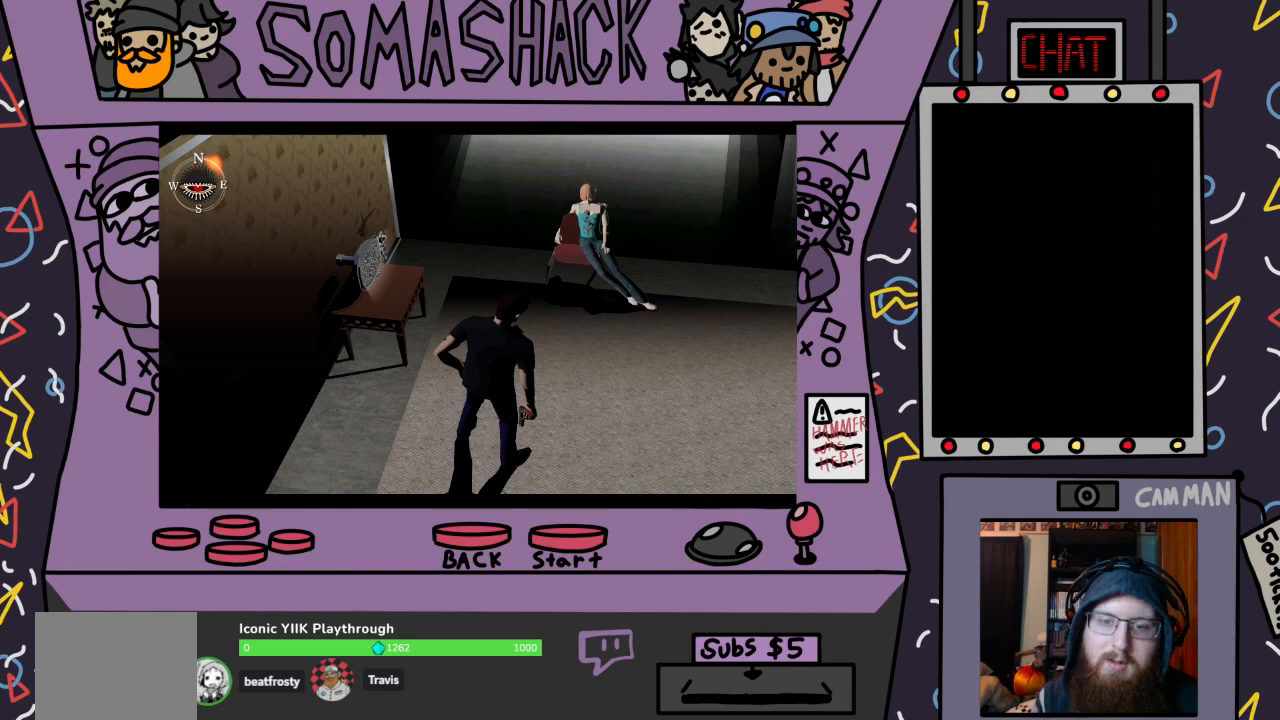
{"buttons": [], "left_stick": "center", "right_stick": "center", "events": []}
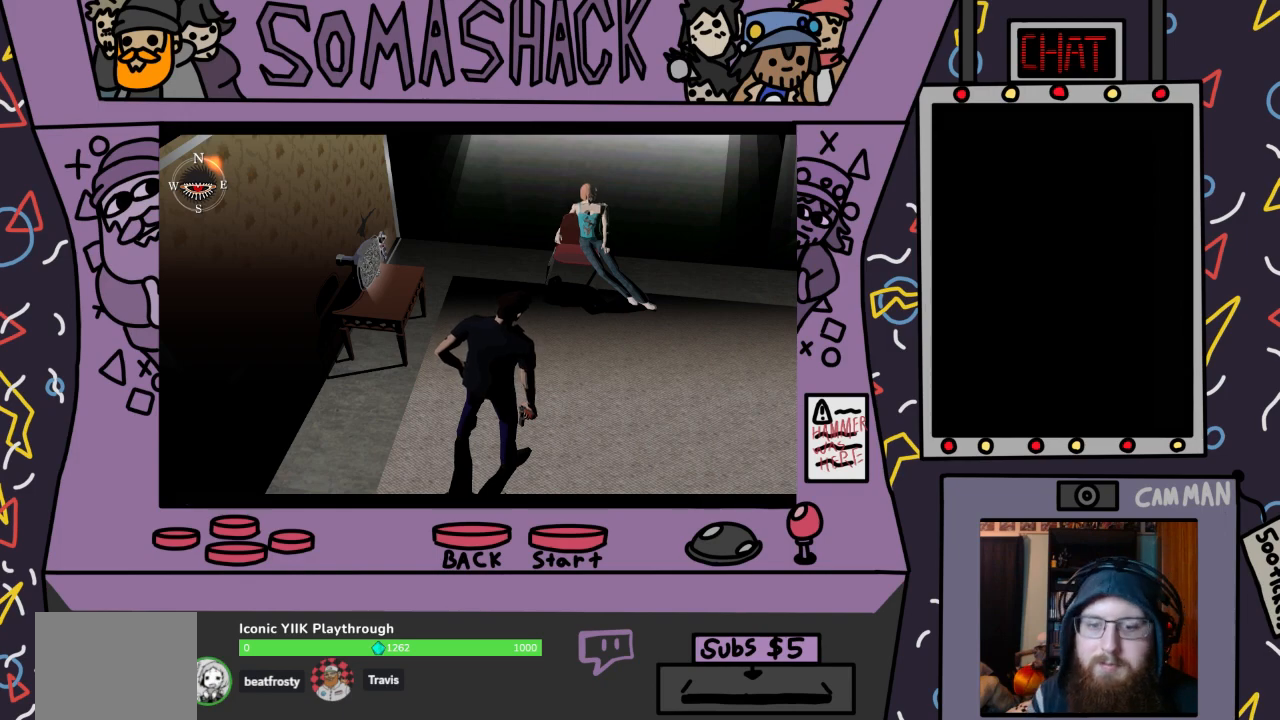
{"buttons": [], "left_stick": "center", "right_stick": "center", "events": []}
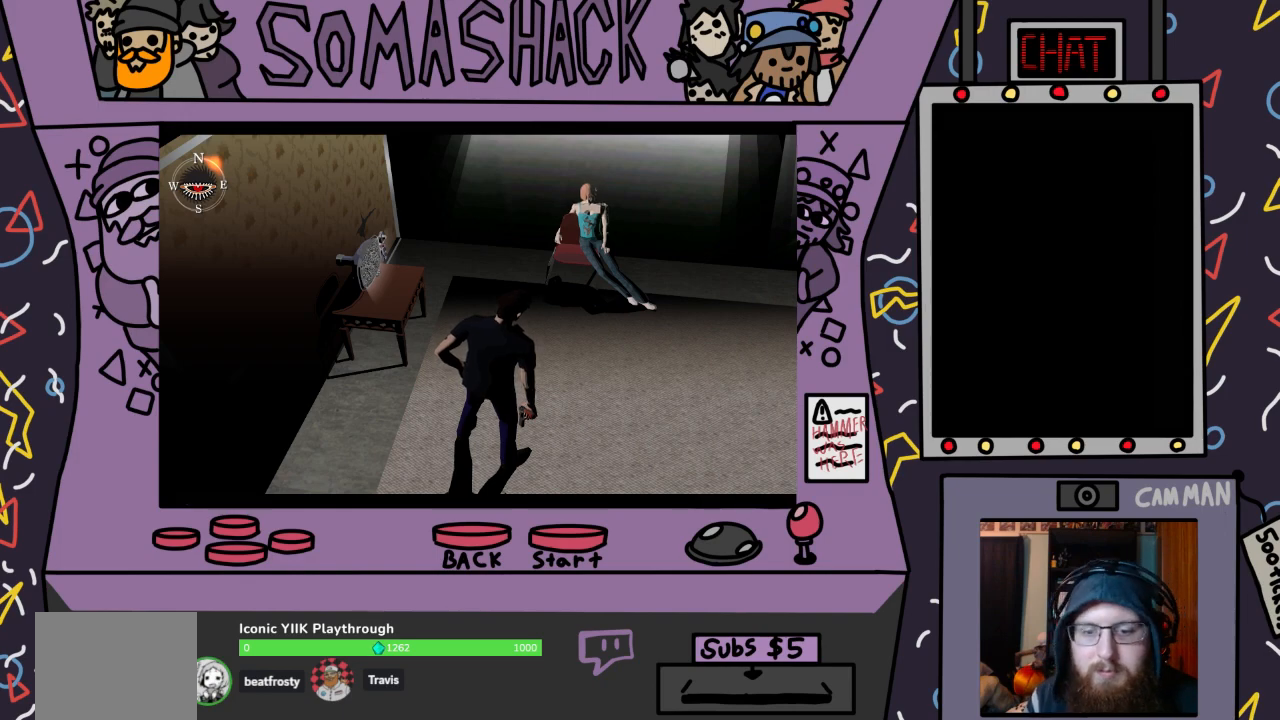
{"buttons": [], "left_stick": "center", "right_stick": "center", "events": []}
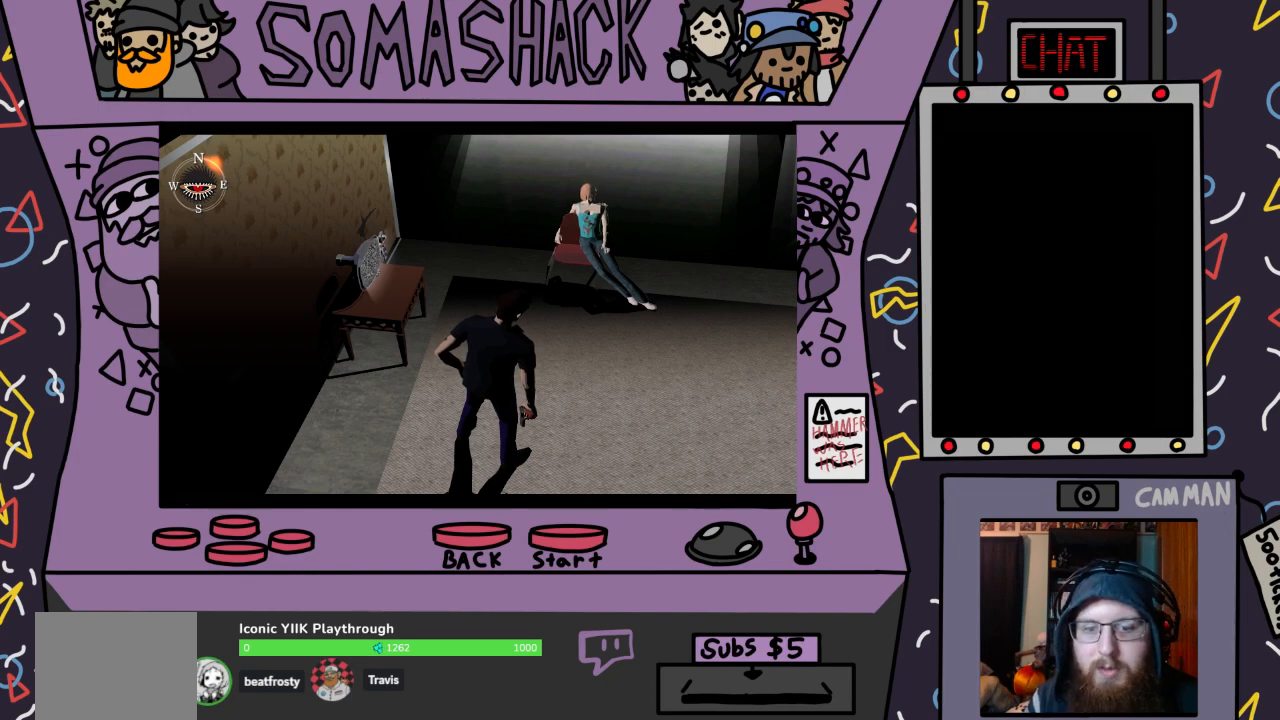
{"buttons": [], "left_stick": "up-left", "right_stick": "center", "events": [[200, "left_stick", "up-left"]]}
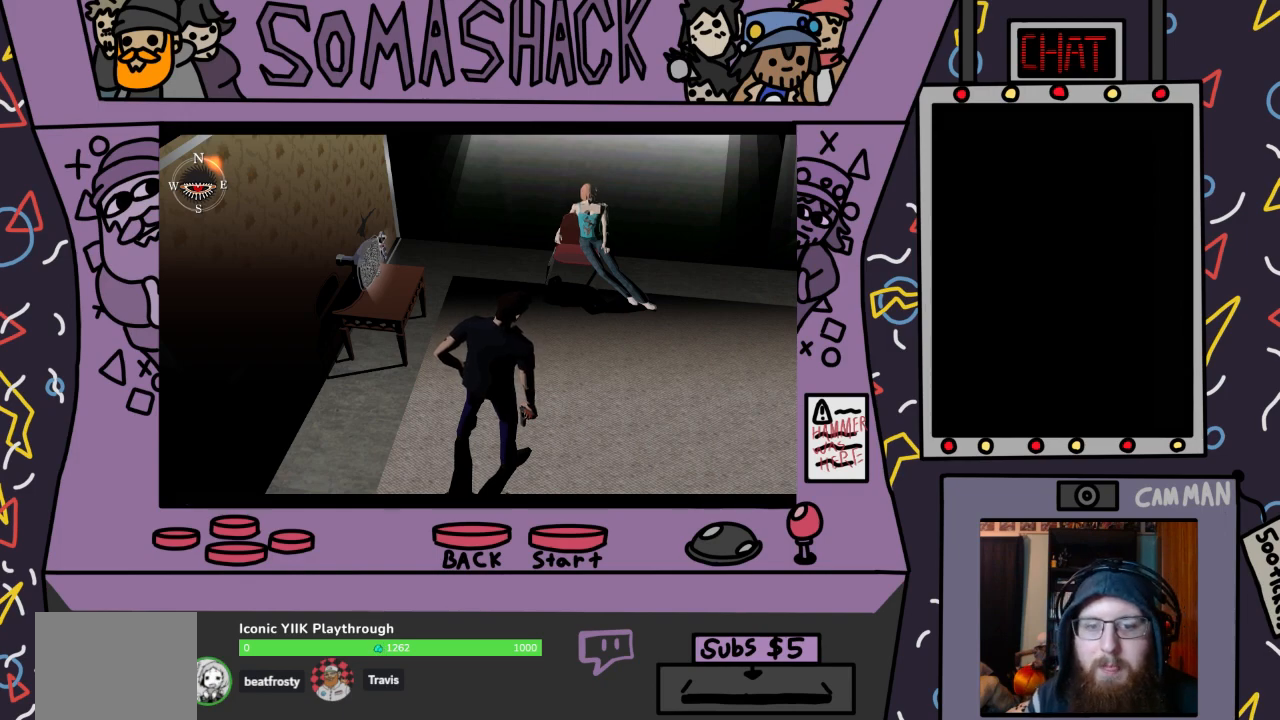
{"buttons": [], "left_stick": "up-left", "right_stick": "center", "events": [[133, "CROSS", "down"], [233, "CROSS", "up"]]}
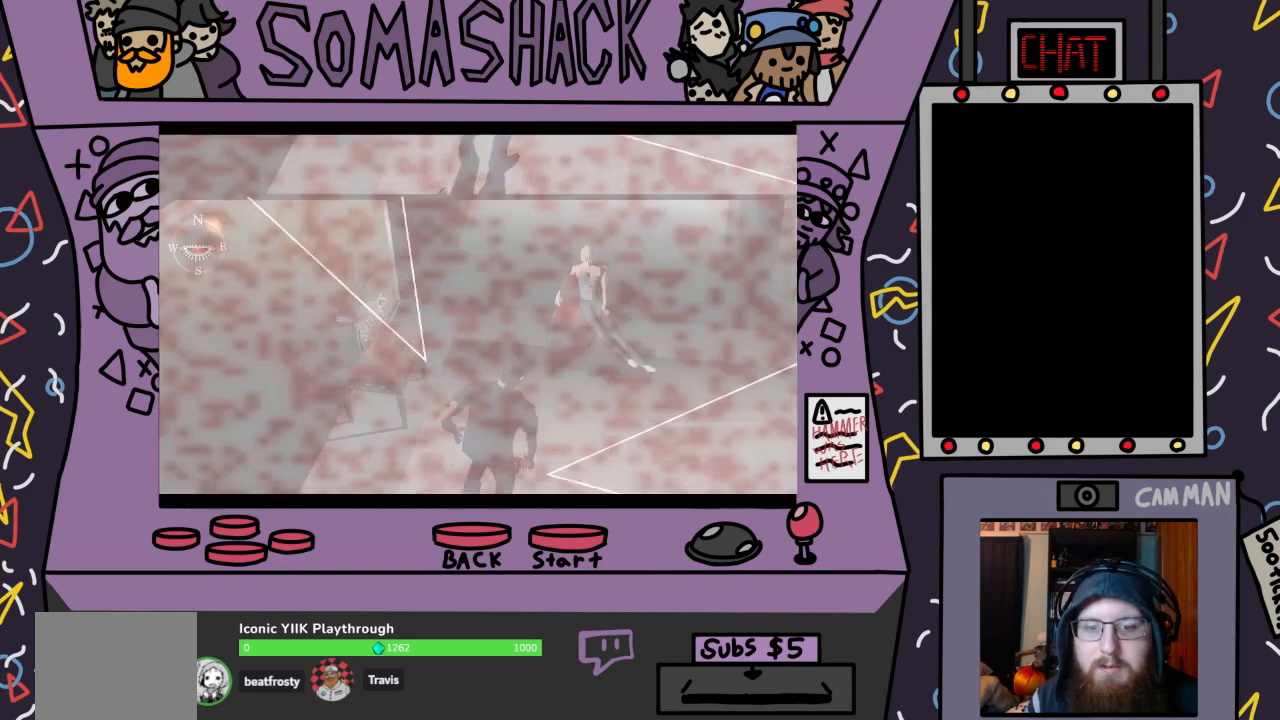
{"buttons": [], "left_stick": "center", "right_stick": "center", "events": [[400, "left_stick", "center"]]}
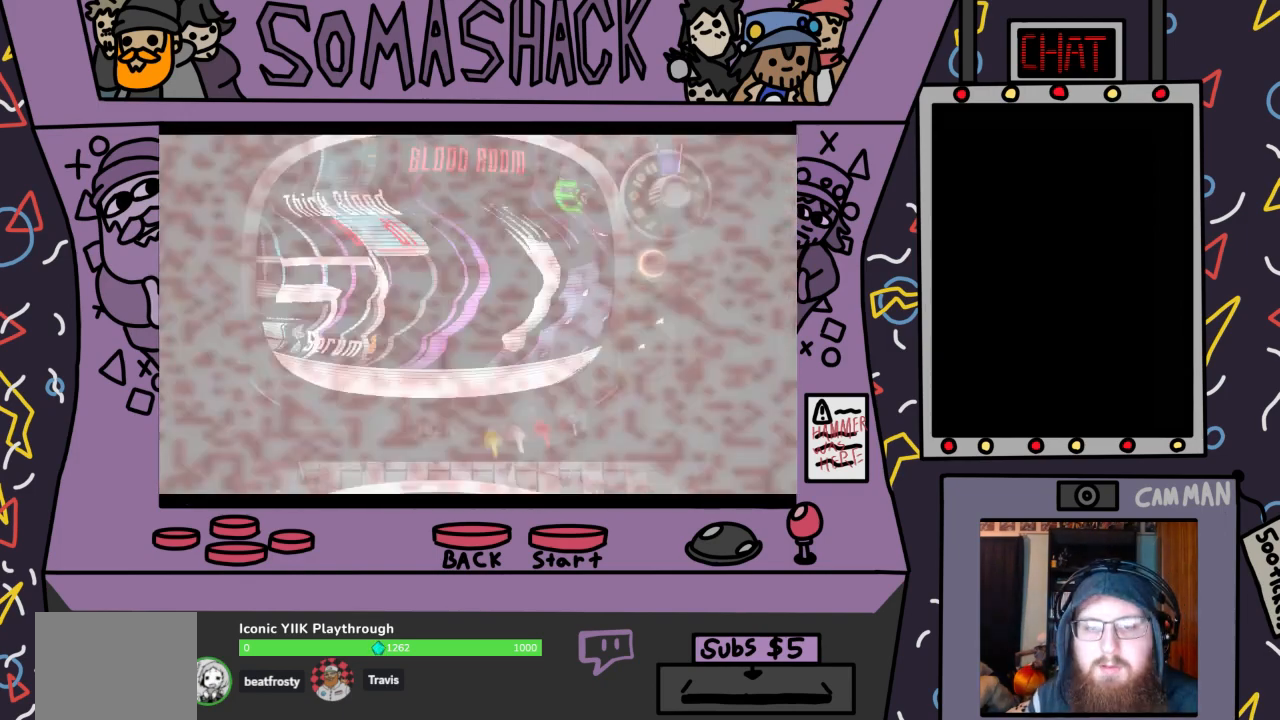
{"buttons": [], "left_stick": "center", "right_stick": "center", "events": []}
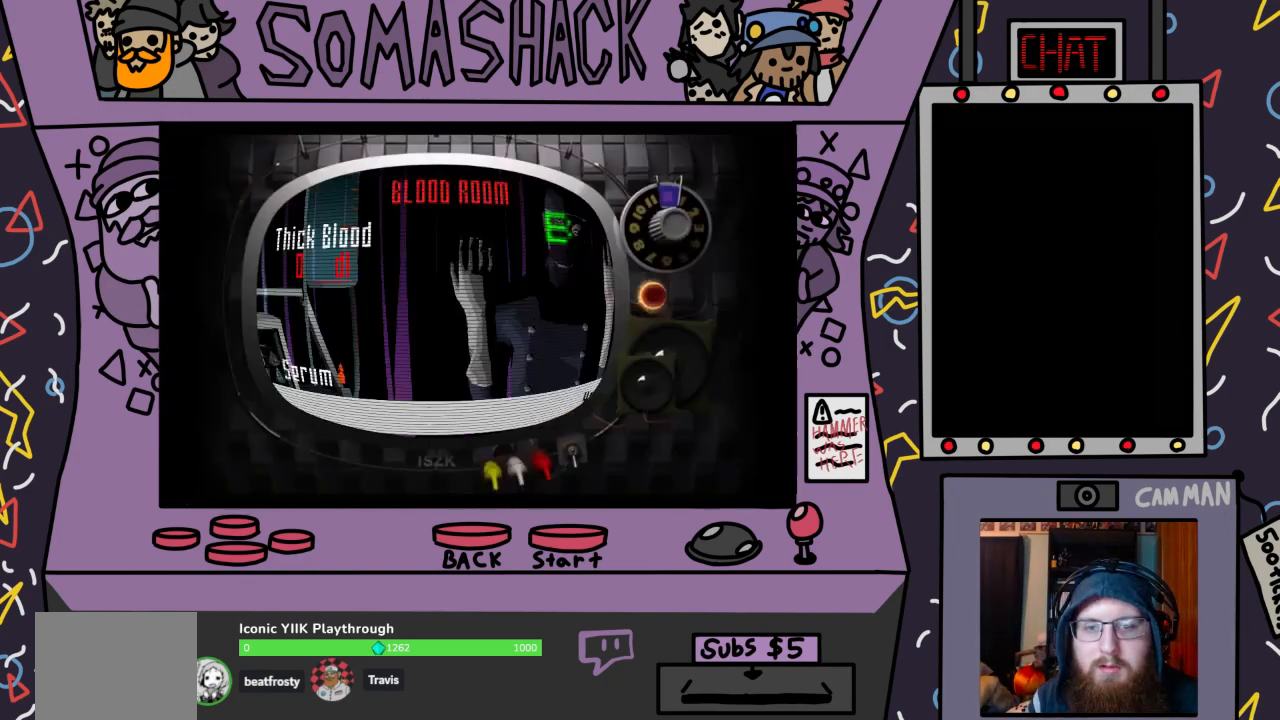
{"buttons": [], "left_stick": "center", "right_stick": "center", "events": [[367, "DPAD_RIGHT", "down"], [500, "DPAD_RIGHT", "up"]]}